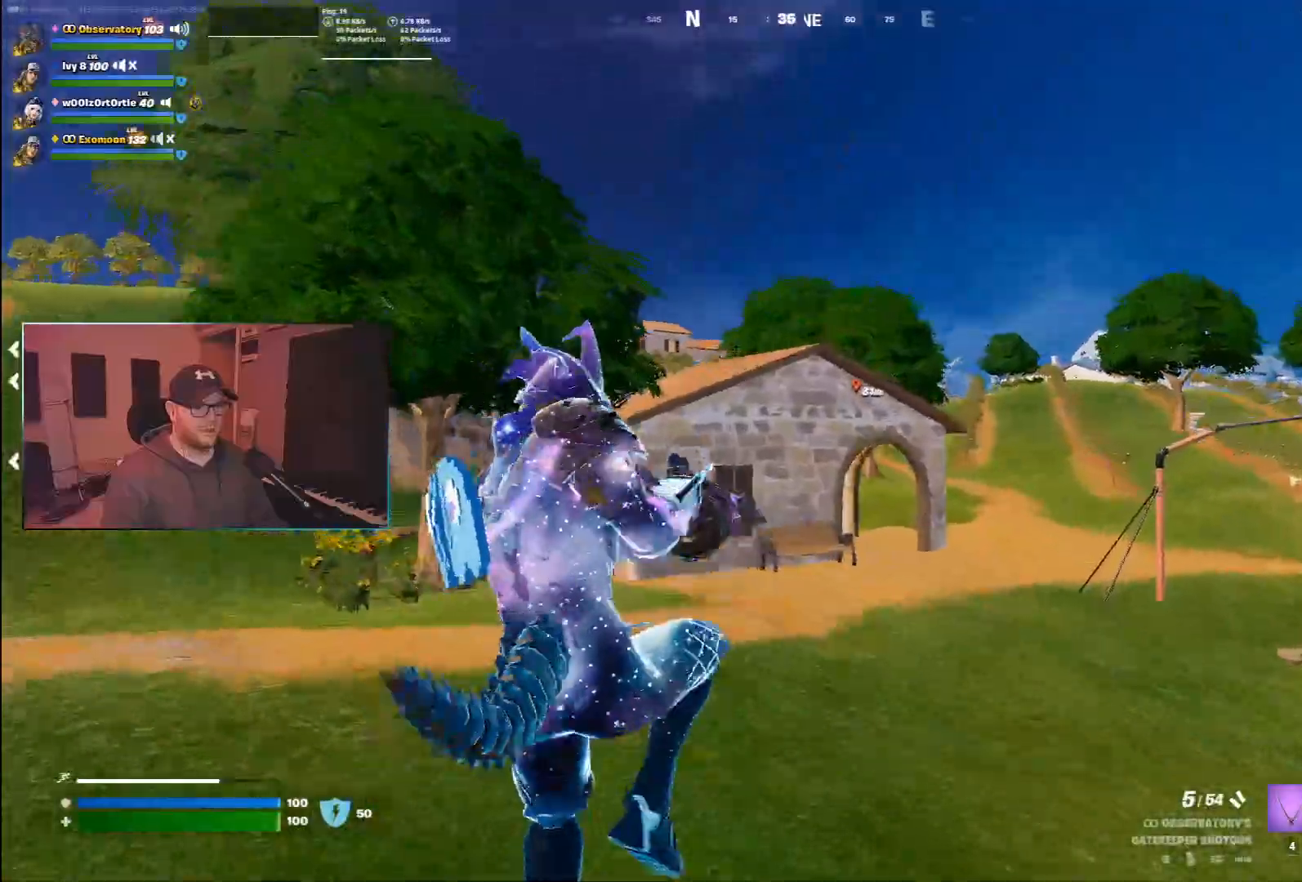
Gameplay with keyboard and mouse; each line is a JSON object with the keys and mouse buttons held at the frame after it. "events" lists presses ("down") and releases ("up") of "1", "2", "3", "4", "5", "a", "alt", "b", "c", "ctrl", "d", "e", "f", "g", "q", "r", "s", "shift", "space", "t", "tab", "v", "w", "x", "z", "mouse_left", "mouse_wheel", "mouse_right", "mouse_mb4" and "mouse_mb5" between this image and that frame as [ms after this image, input, new state], when the widget could be followed in between. "mouse_left", "mouse_wheel", "mouse_right", "mouse_mb4", "mouse_mb5" = the "left", "wheel", "right", "mb4", "mb5" buttons of the "mouse" list. No other keys are recorded. "wheel" means that the mouse wheel is clicked or scrolled. Mouse movement is not recorded.
{"keys": ["a", "ctrl"], "mouse": [], "events": [[67, "ctrl", "down"]]}
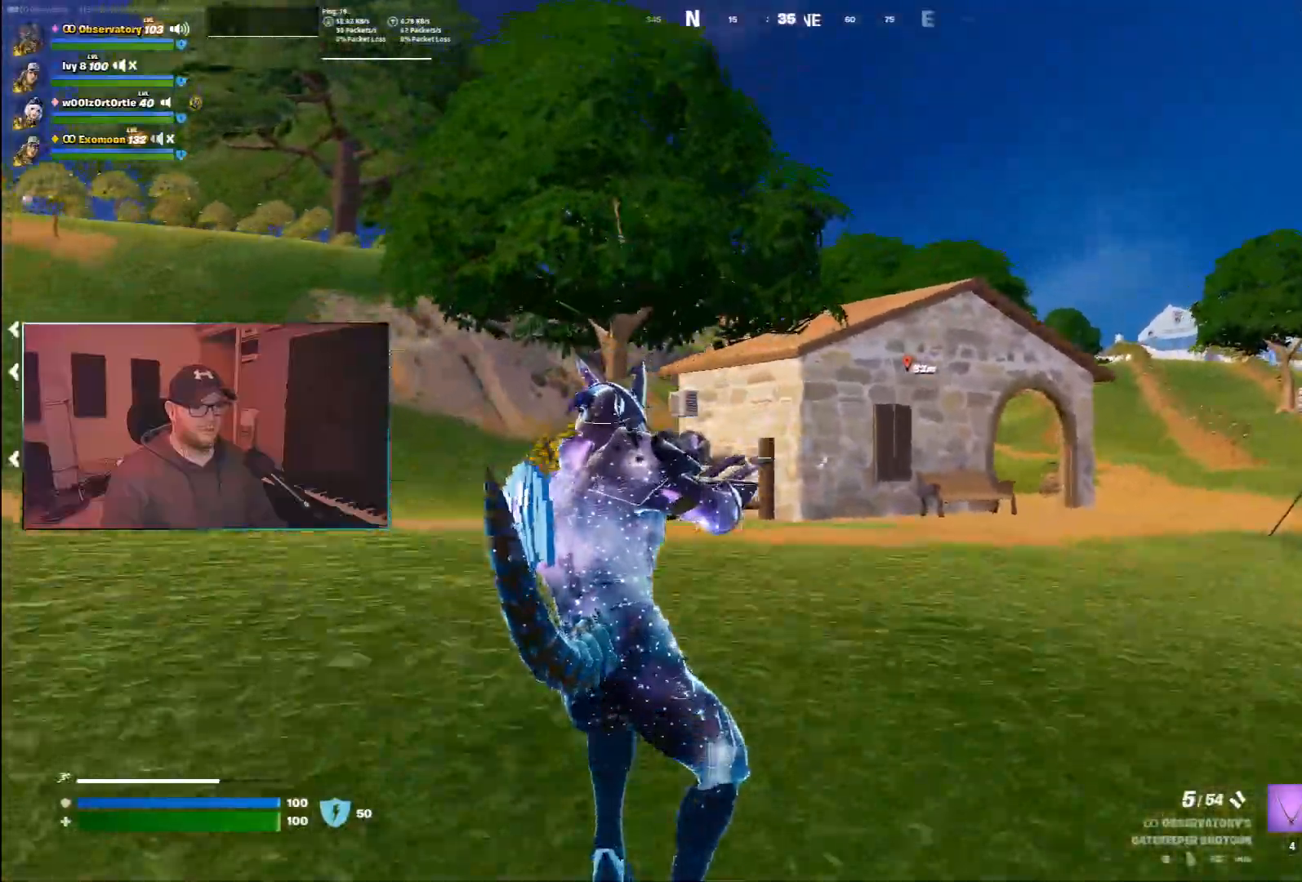
{"keys": ["a", "space"], "mouse": [], "events": [[367, "space", "down"], [433, "ctrl", "up"]]}
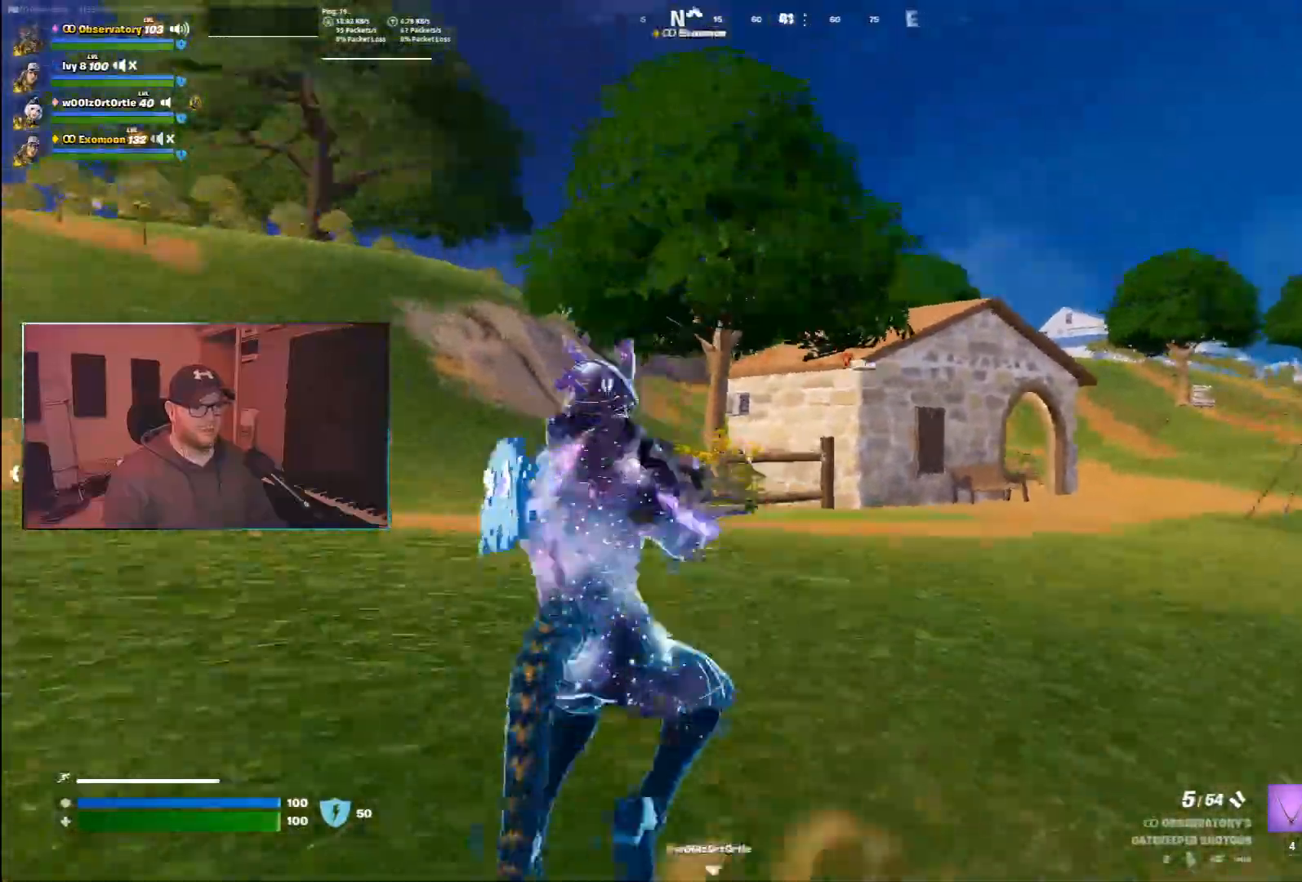
{"keys": ["a"], "mouse": [], "events": [[83, "space", "up"], [283, "x", "down"], [400, "x", "up"]]}
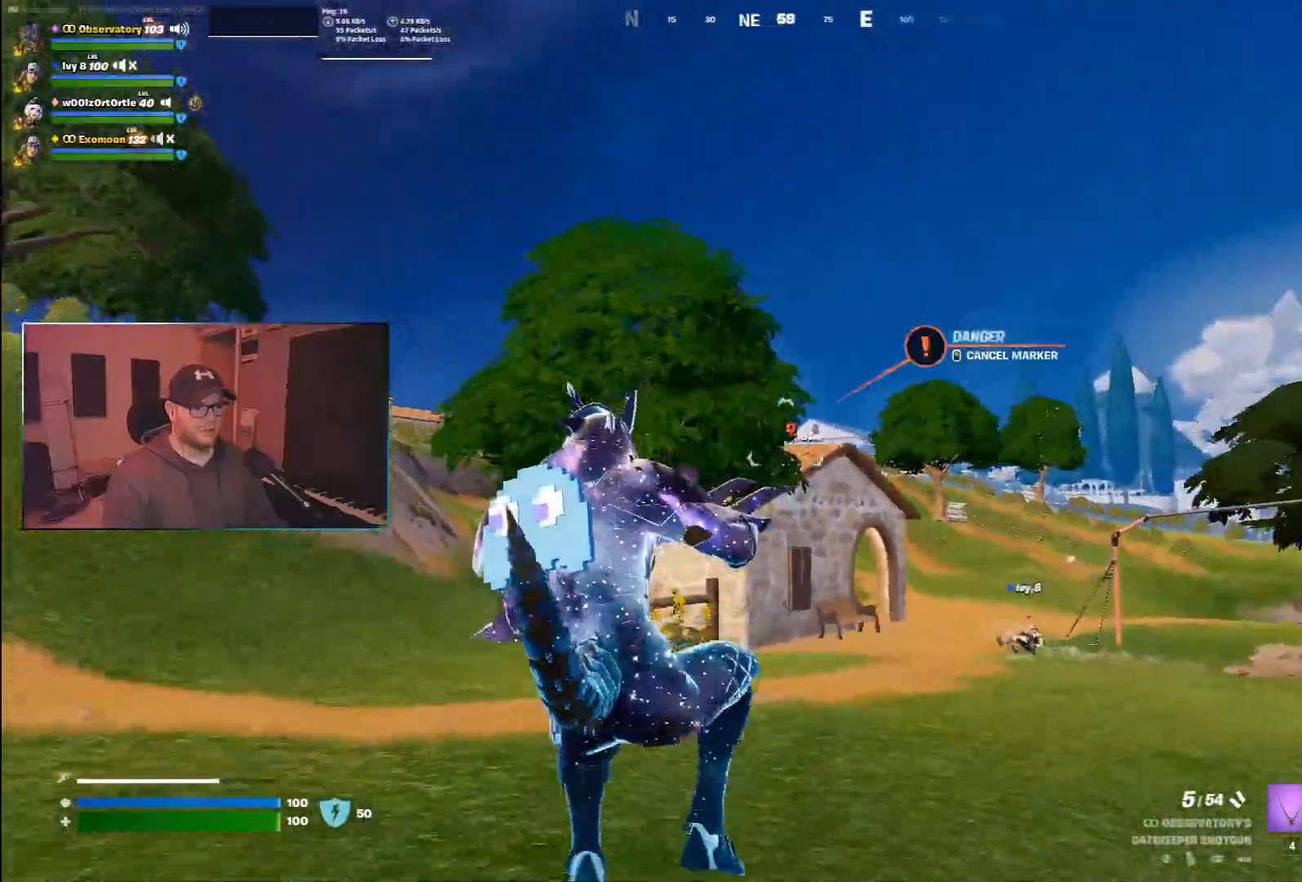
{"keys": ["a"], "mouse": [], "events": []}
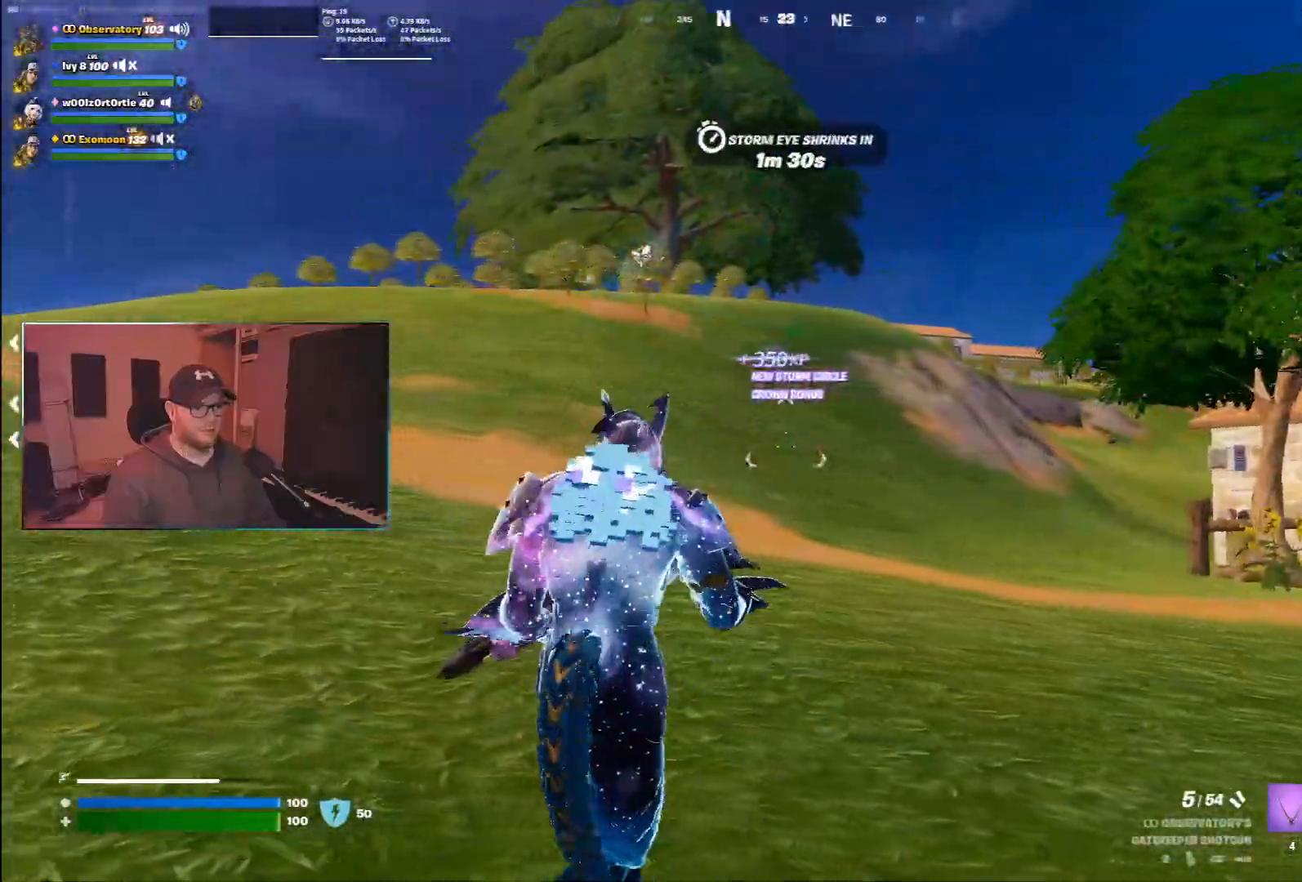
{"keys": ["w", "z"], "mouse": [], "events": [[150, "w", "down"], [233, "3", "down"], [267, "a", "up"], [367, "3", "up"], [467, "z", "down"]]}
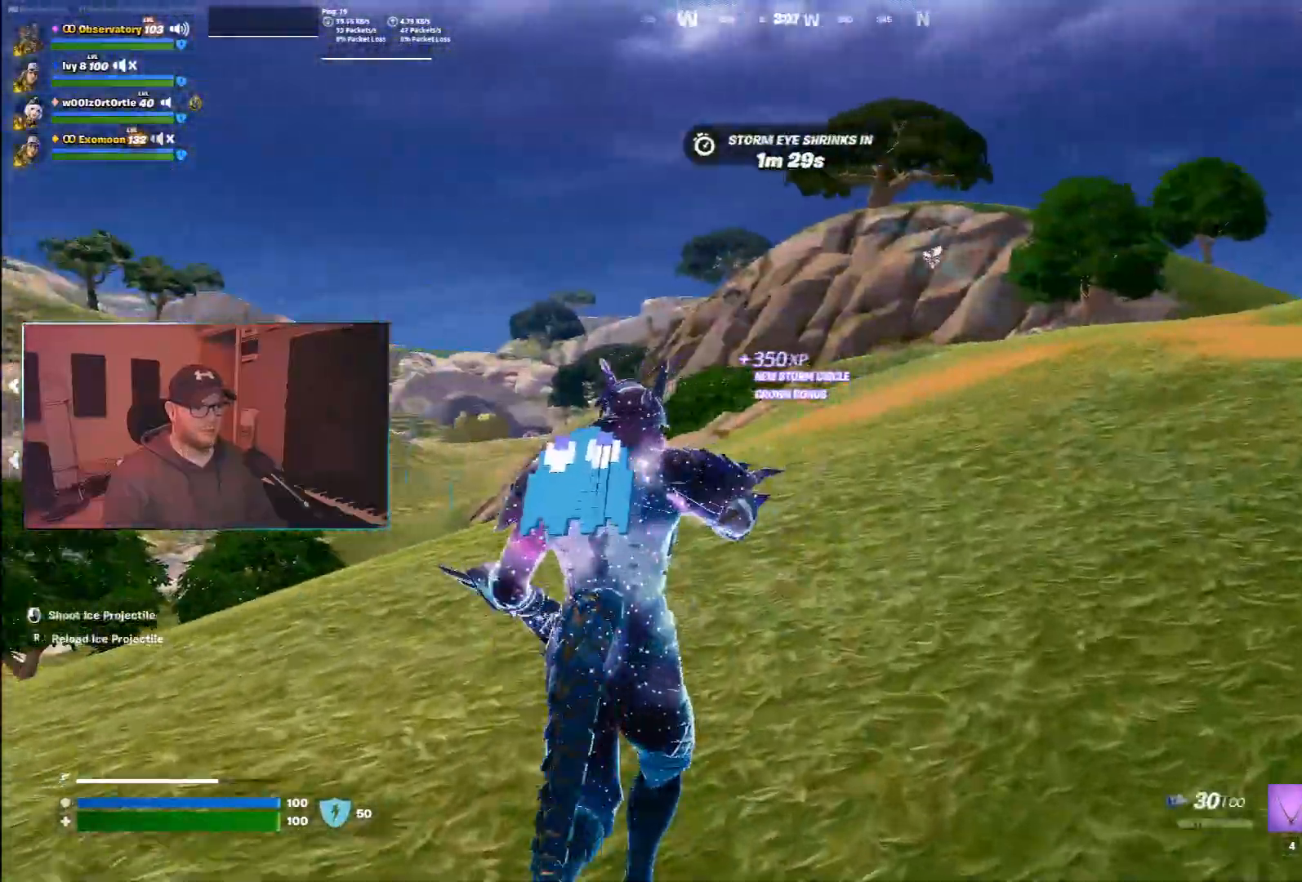
{"keys": ["w"], "mouse": [], "events": [[83, "z", "up"]]}
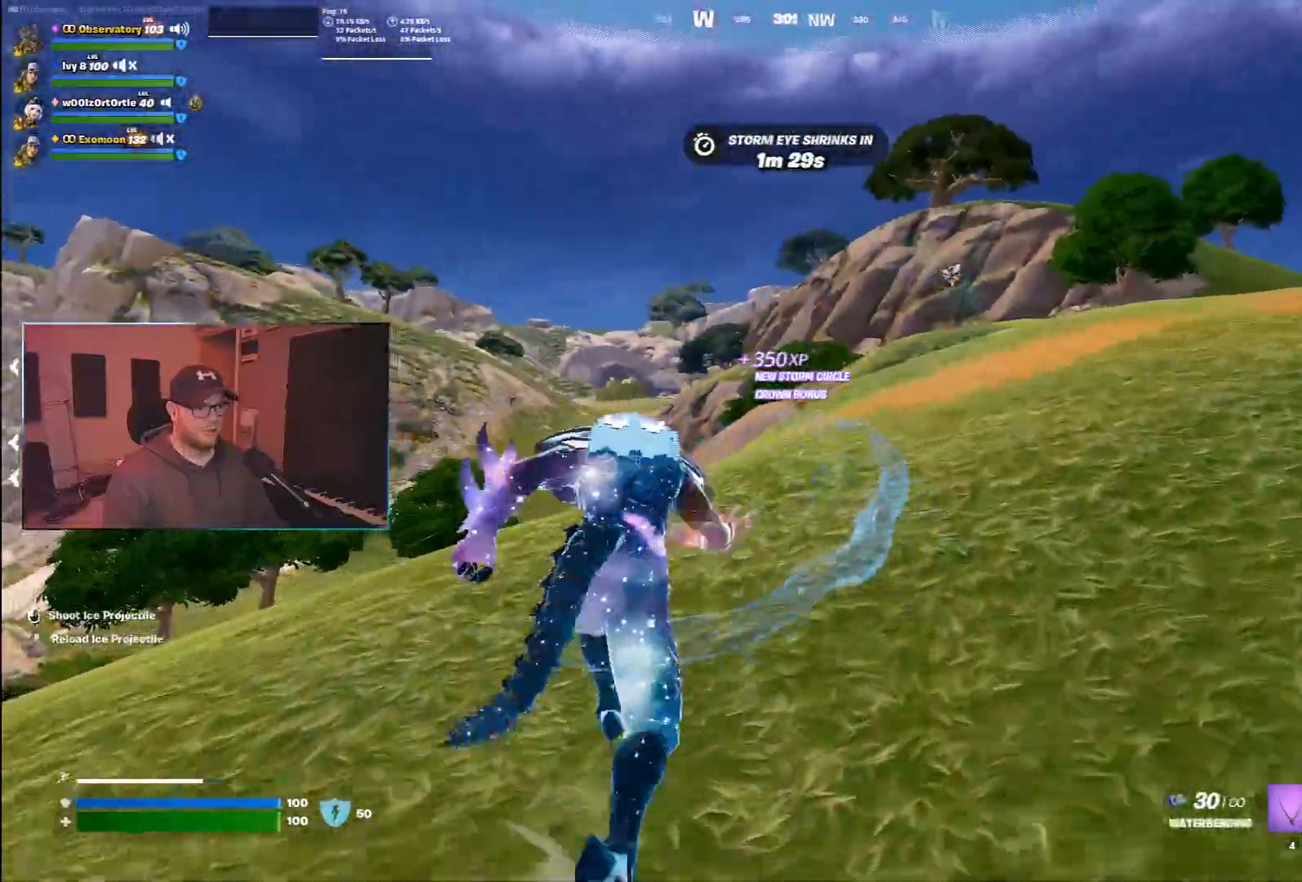
{"keys": ["a", "w"], "mouse": [], "events": [[267, "a", "down"]]}
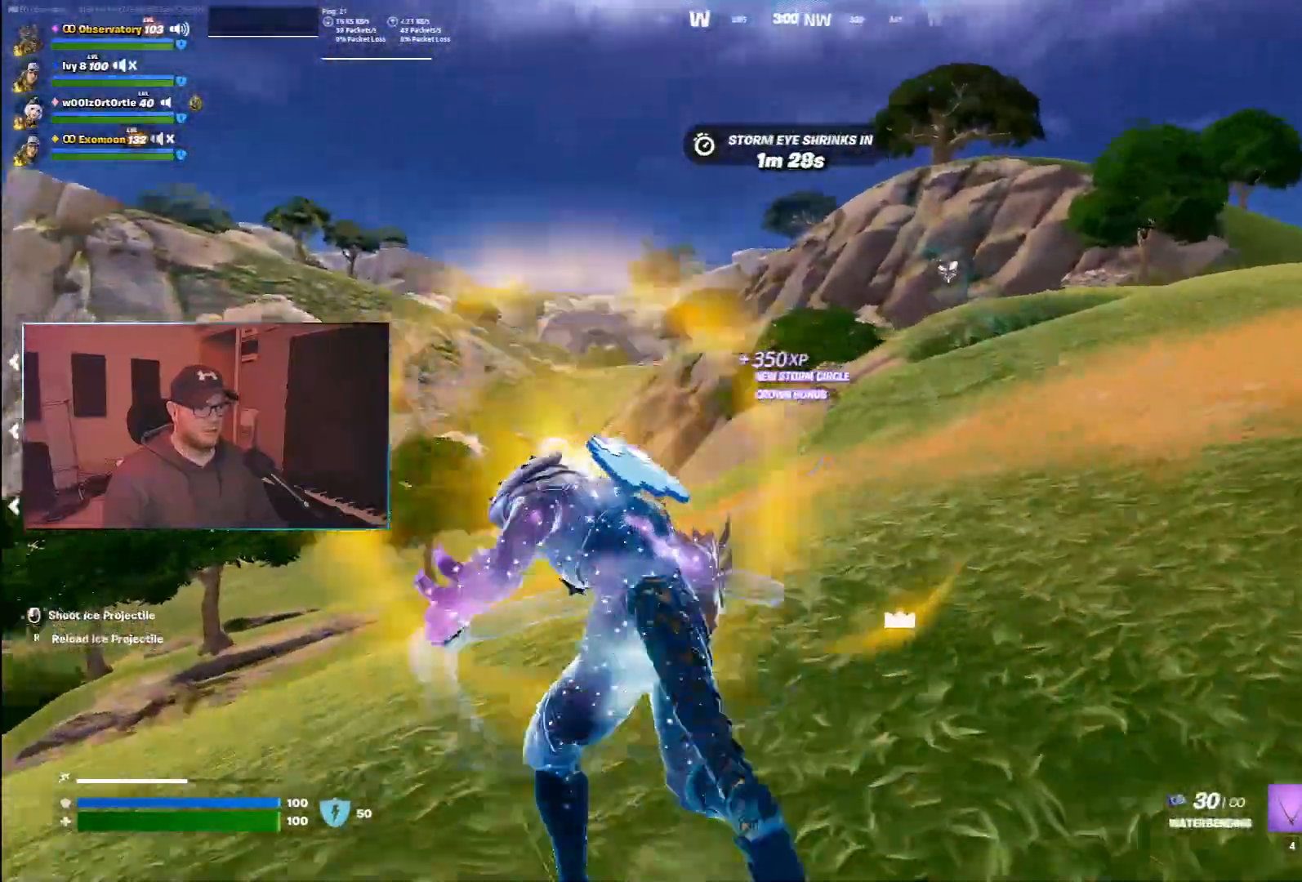
{"keys": ["a", "w"], "mouse": [], "events": []}
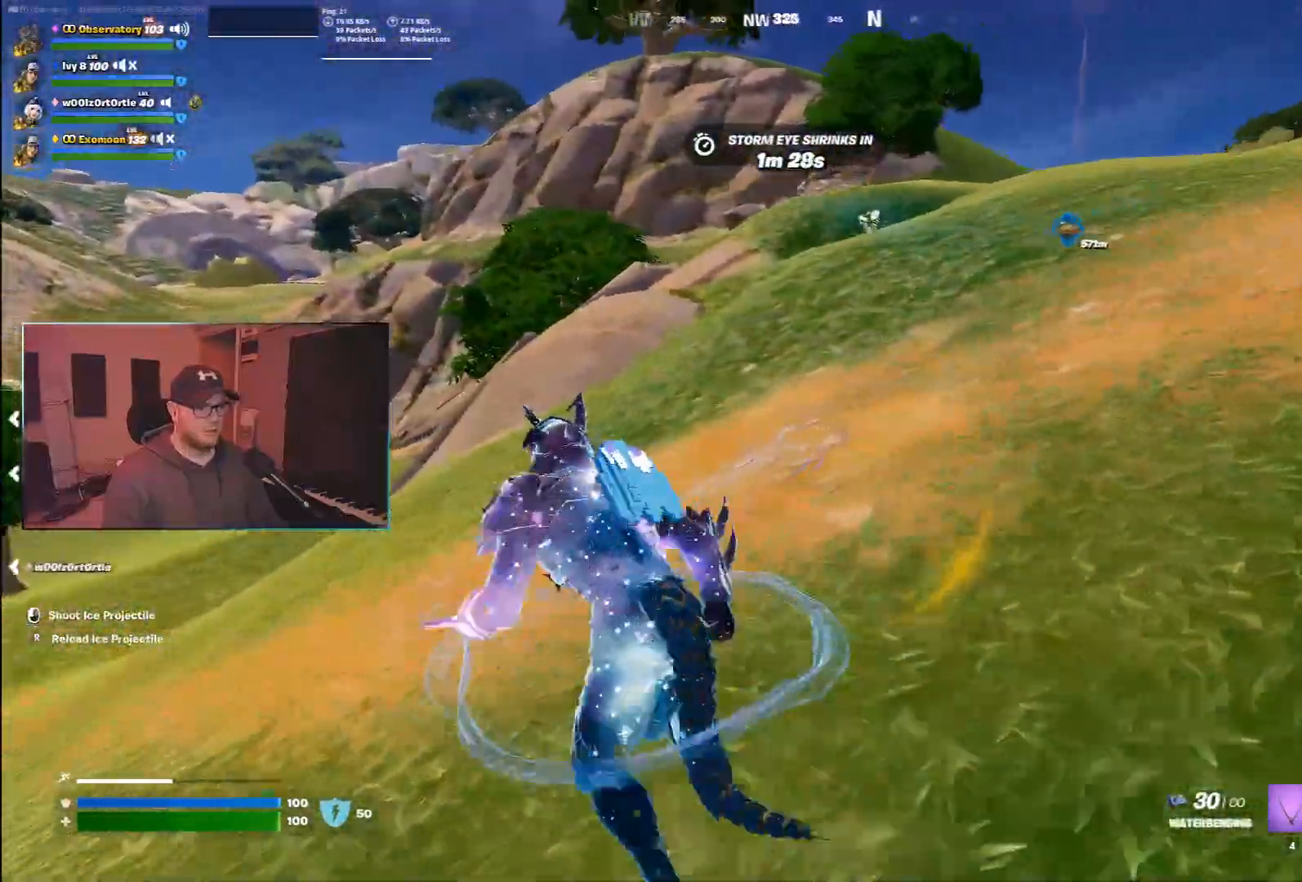
{"keys": ["a", "ctrl", "w"], "mouse": [], "events": [[467, "ctrl", "down"]]}
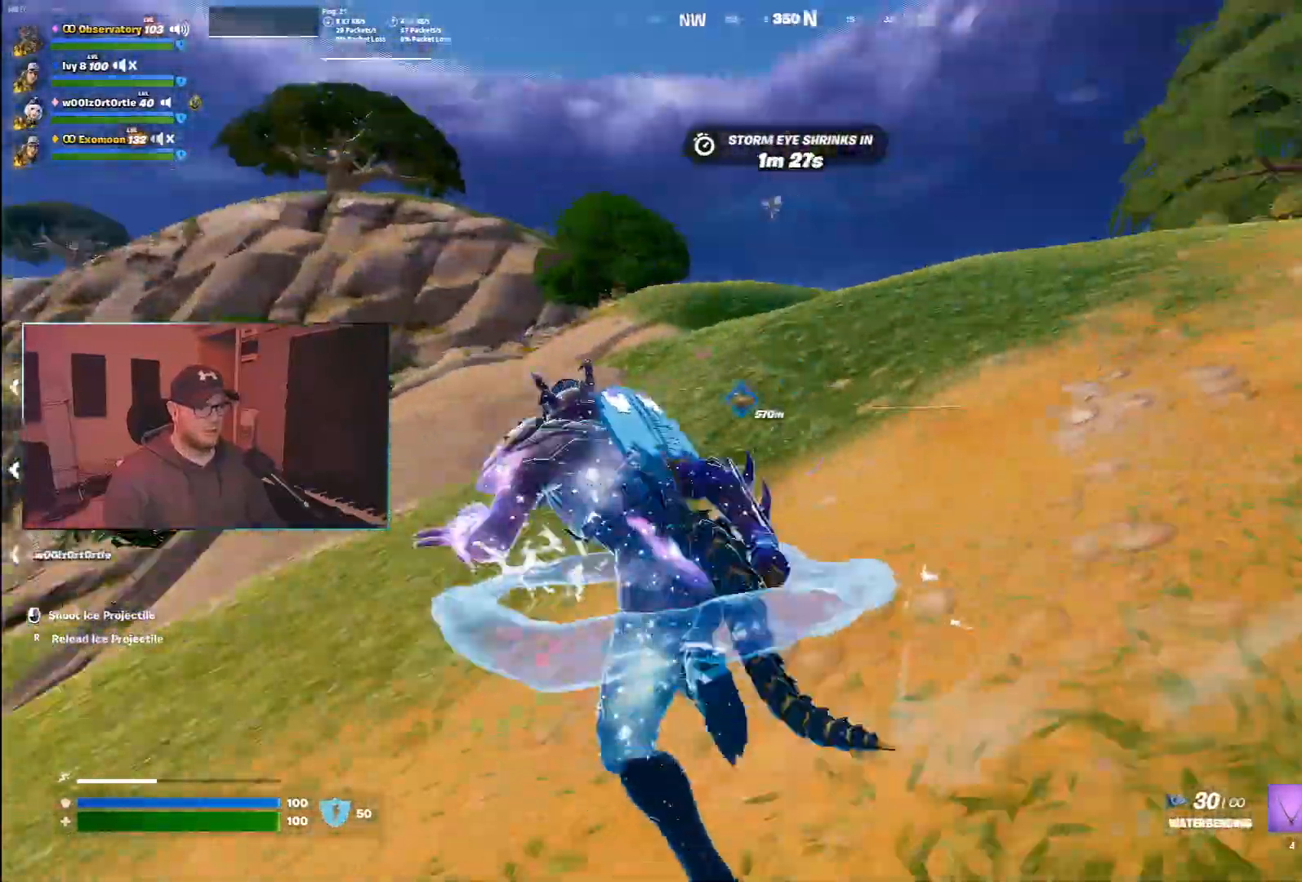
{"keys": ["a", "ctrl", "w"], "mouse": ["left"], "events": [[467, "mouse_left", "down"]]}
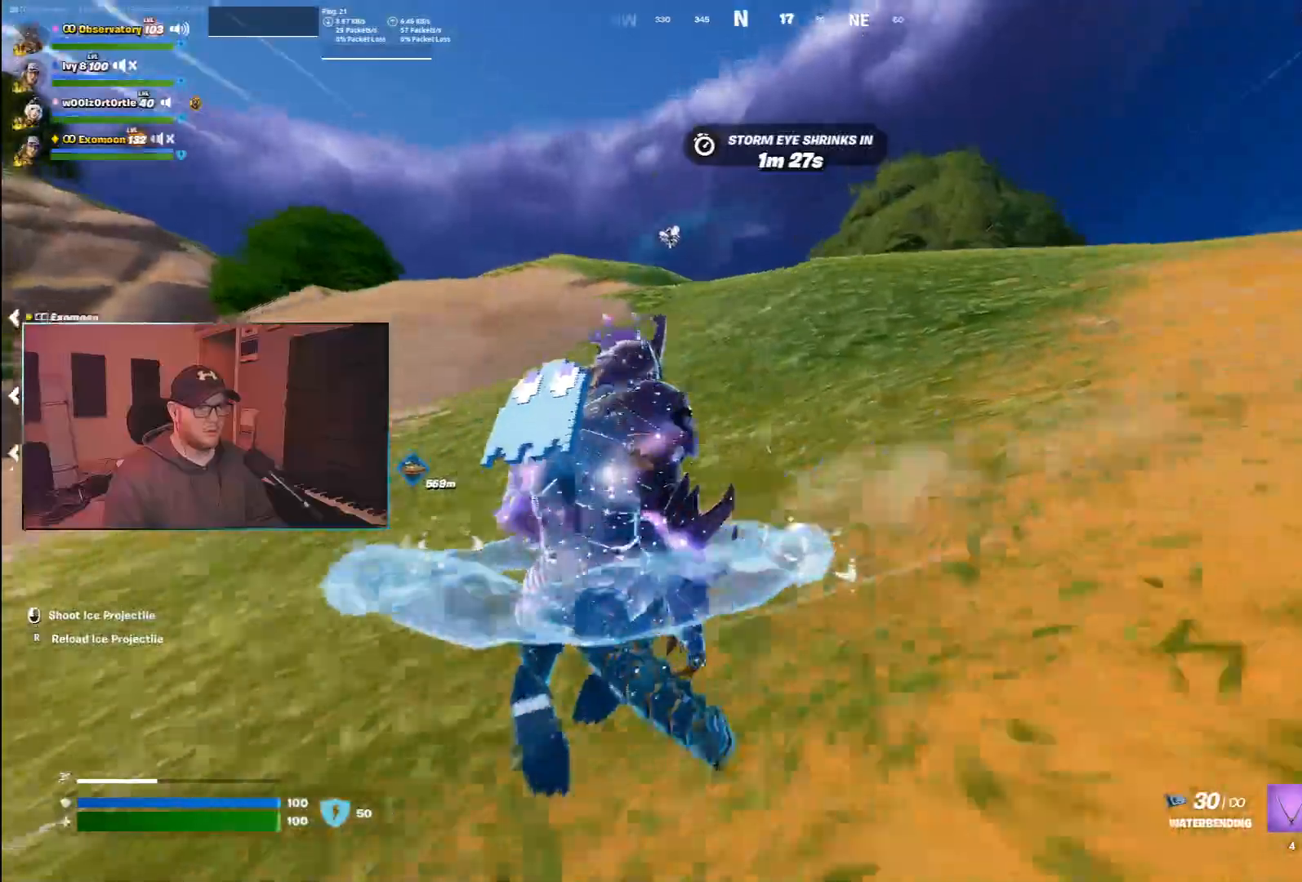
{"keys": ["a"], "mouse": [], "events": [[17, "mouse_left", "up"], [183, "space", "down"], [200, "ctrl", "up"], [383, "w", "up"], [467, "space", "up"]]}
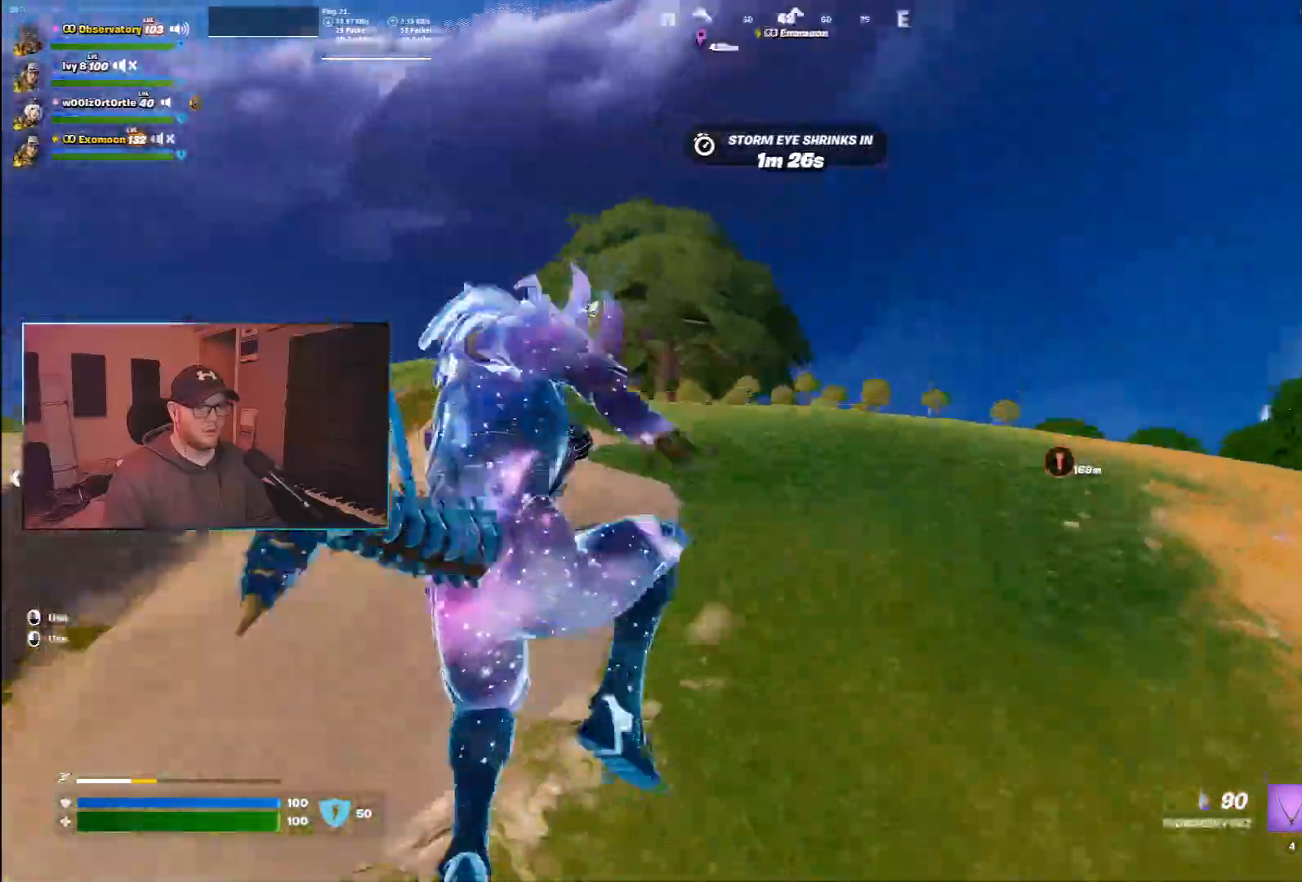
{"keys": ["a", "ctrl", "s"], "mouse": ["left"], "events": [[17, "mouse_left", "down"], [167, "s", "down"], [333, "ctrl", "down"]]}
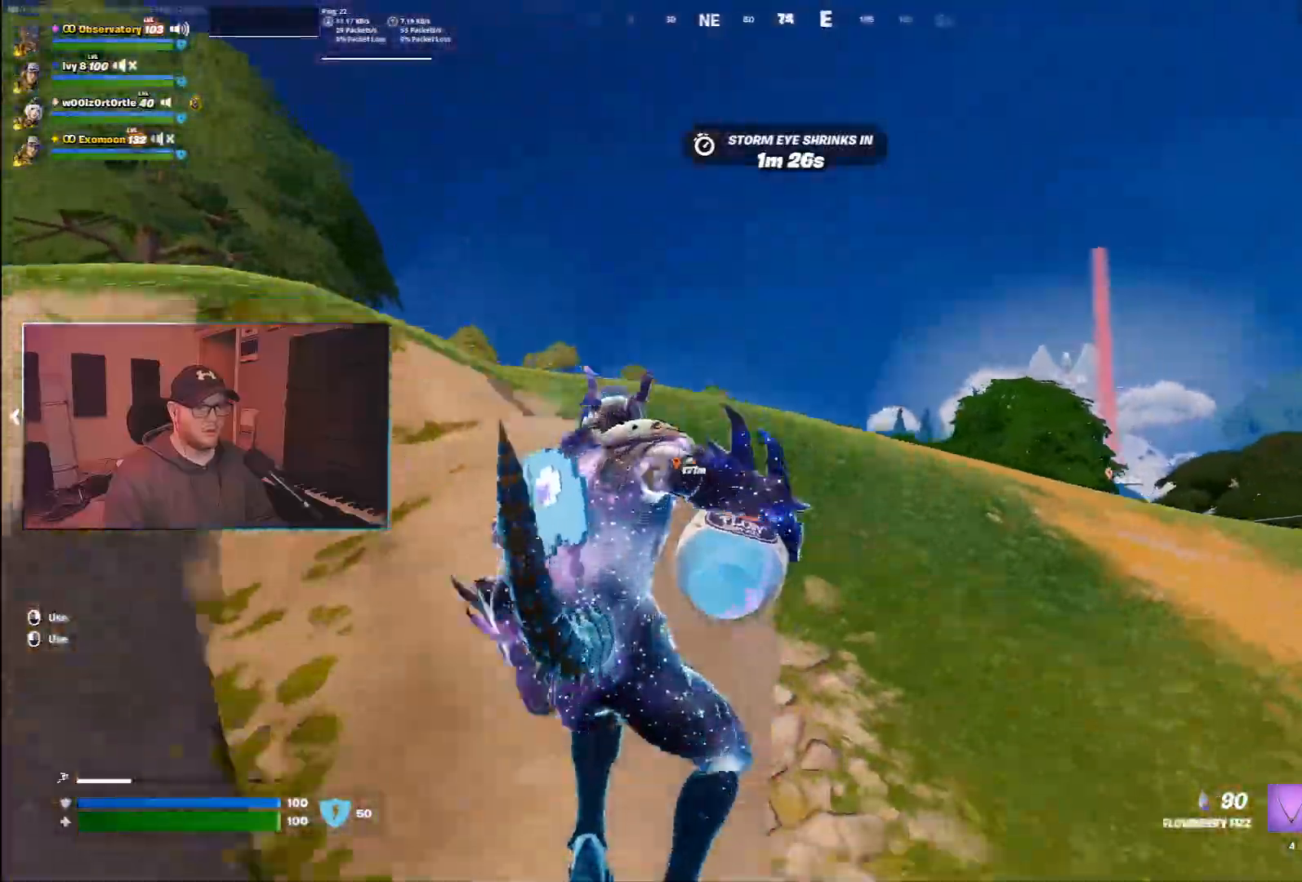
{"keys": ["a", "ctrl", "w"], "mouse": ["left"], "events": [[267, "s", "up"], [483, "w", "down"]]}
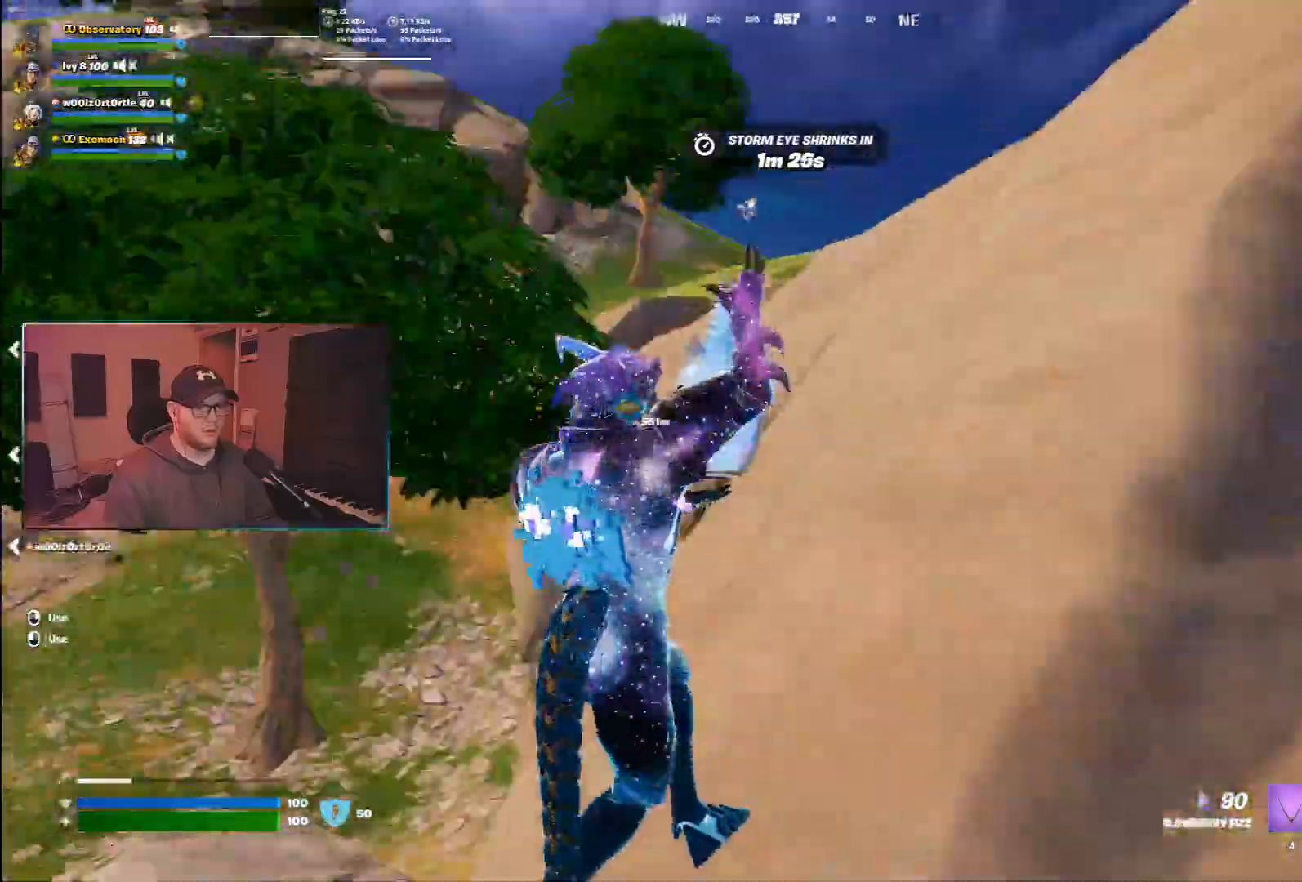
{"keys": ["a", "w"], "mouse": ["left"], "events": [[200, "ctrl", "up"]]}
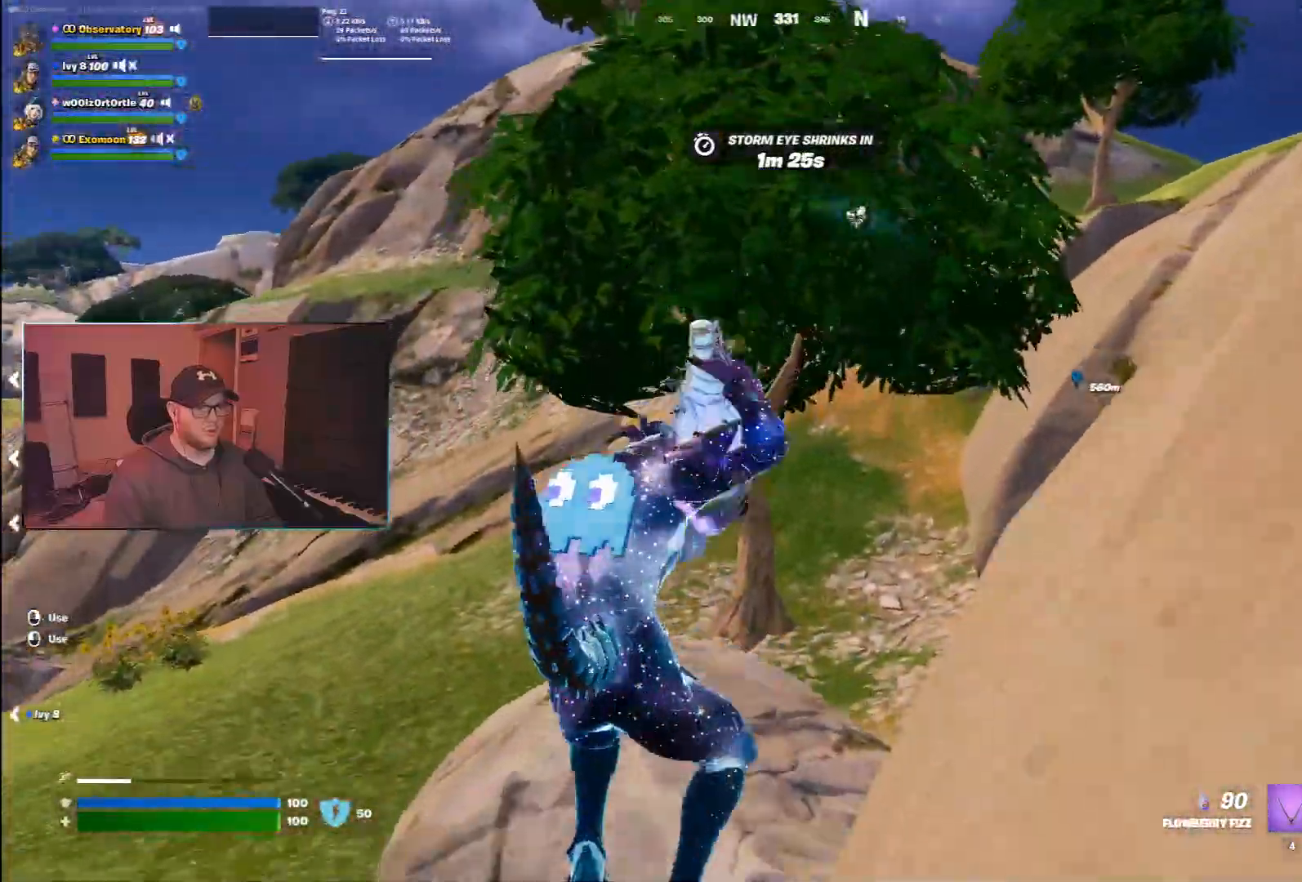
{"keys": ["a", "w"], "mouse": ["left"], "events": []}
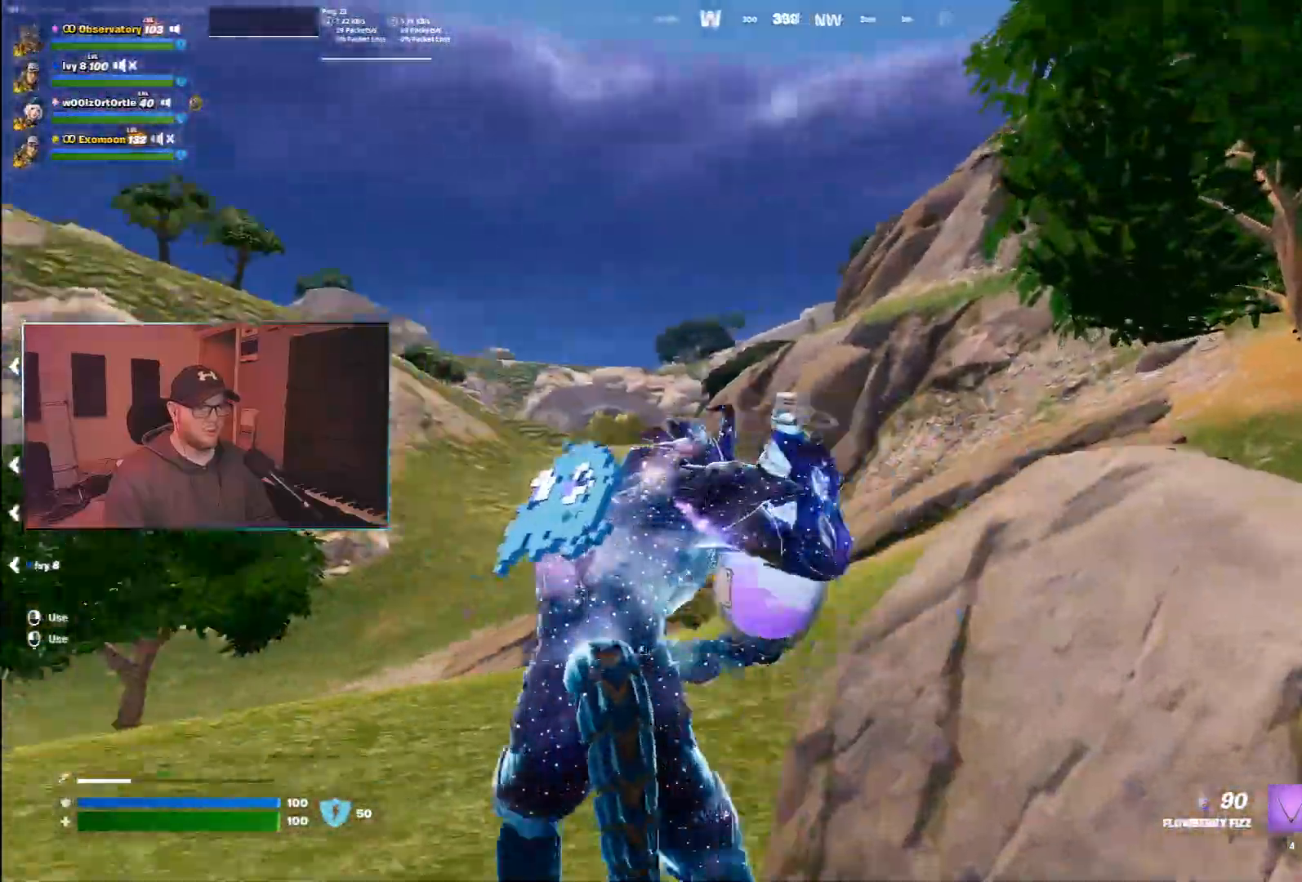
{"keys": ["a", "w"], "mouse": ["left"], "events": []}
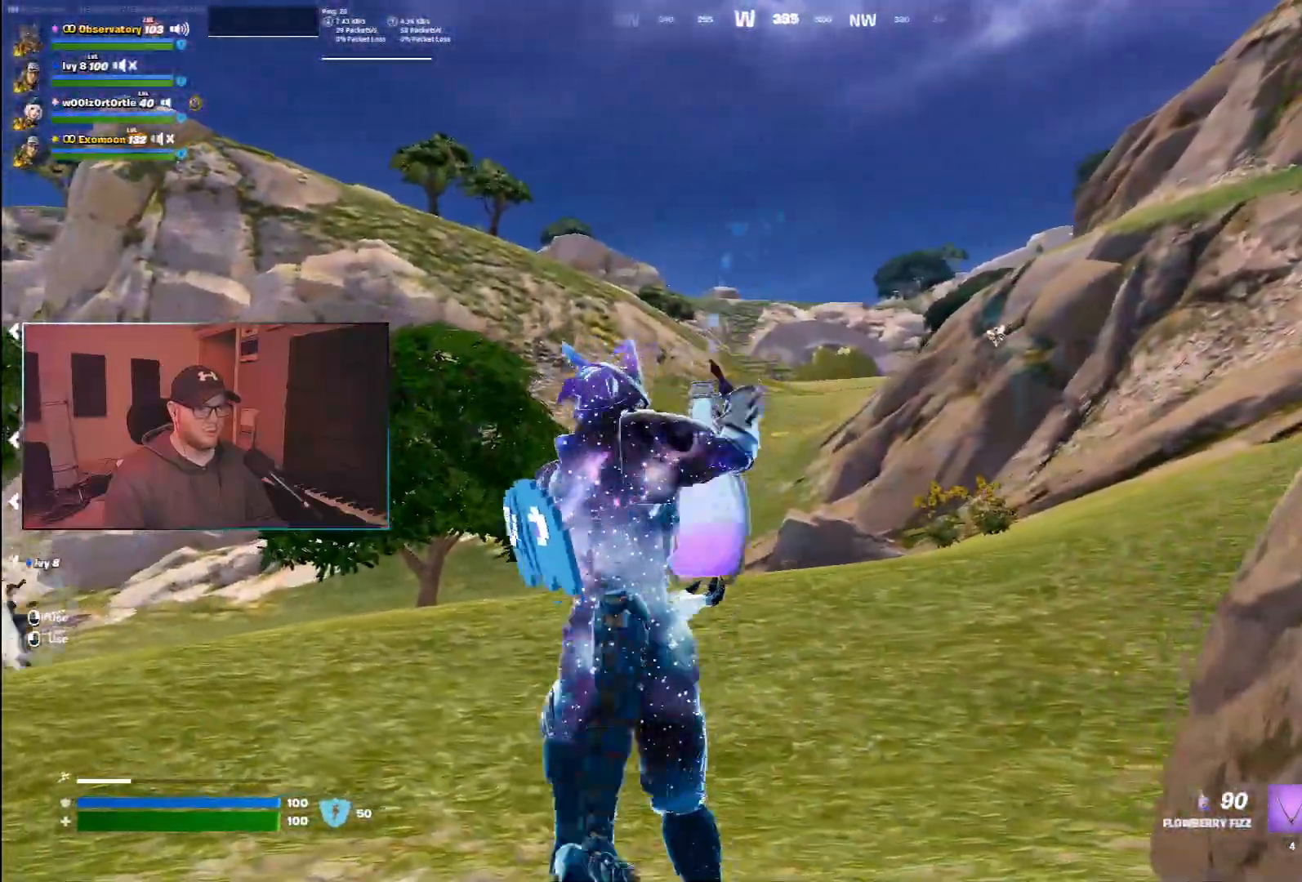
{"keys": ["w"], "mouse": ["left"], "events": [[17, "a", "up"]]}
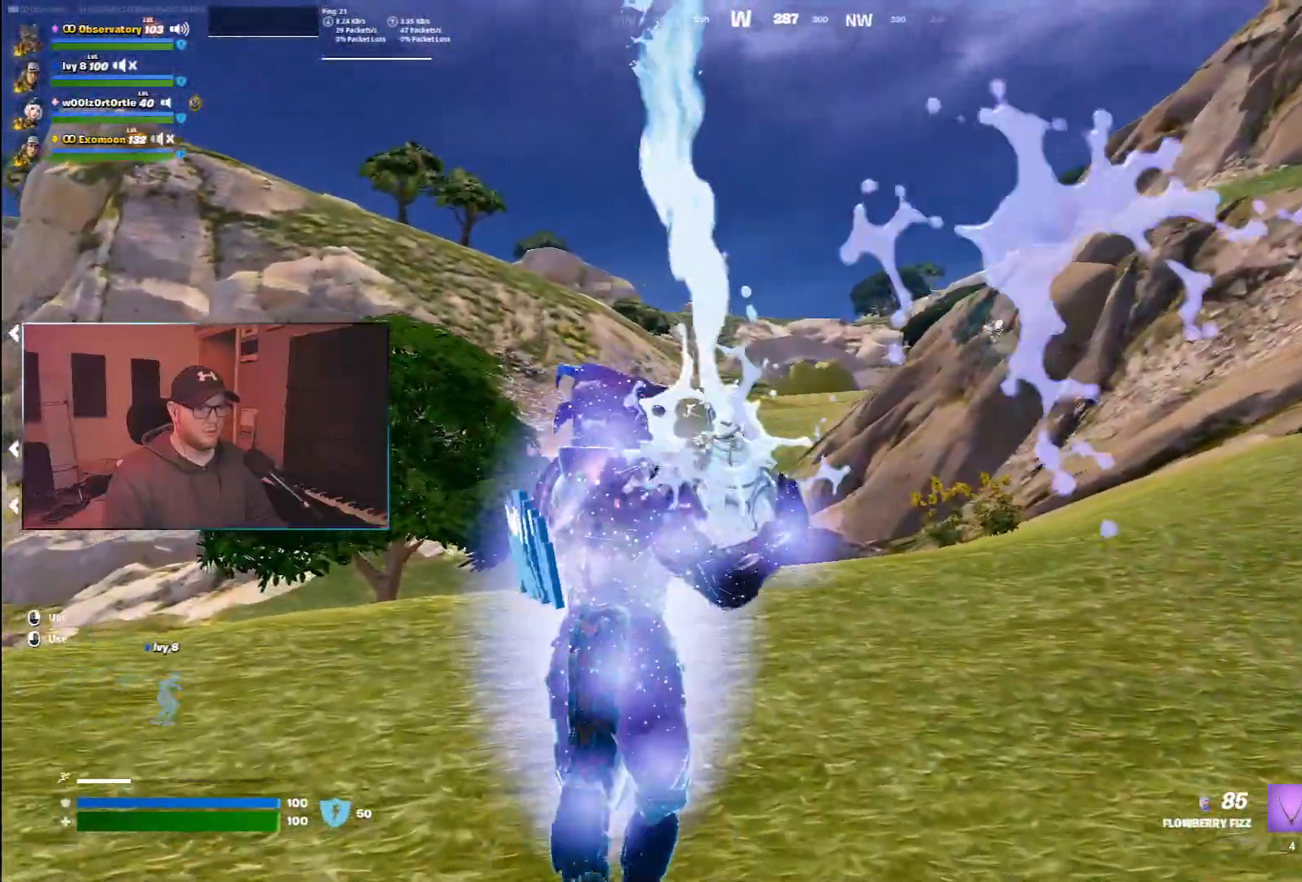
{"keys": ["w", "z"], "mouse": [], "events": [[283, "mouse_left", "up"], [383, "z", "down"]]}
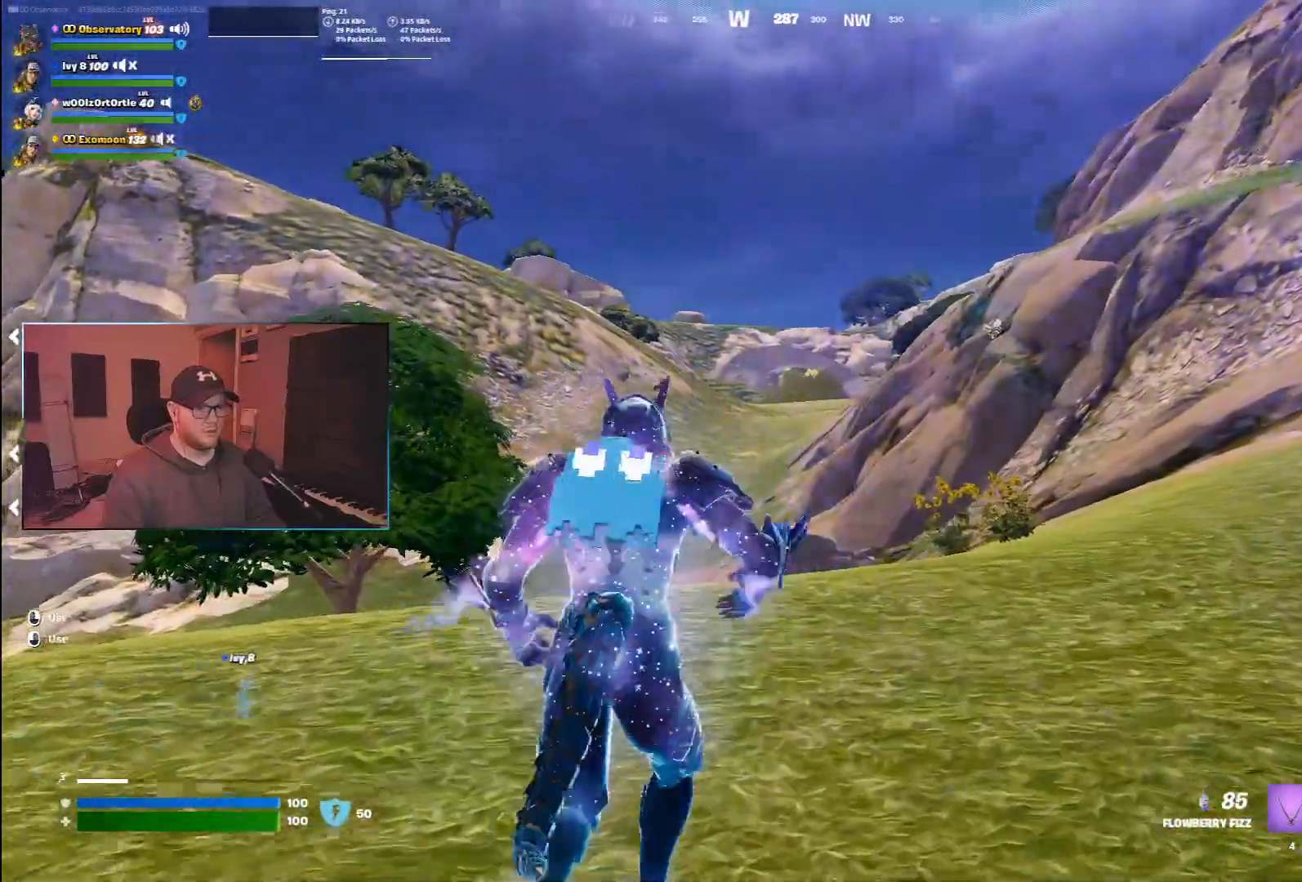
{"keys": ["space", "w"], "mouse": [], "events": [[17, "z", "up"], [483, "space", "down"]]}
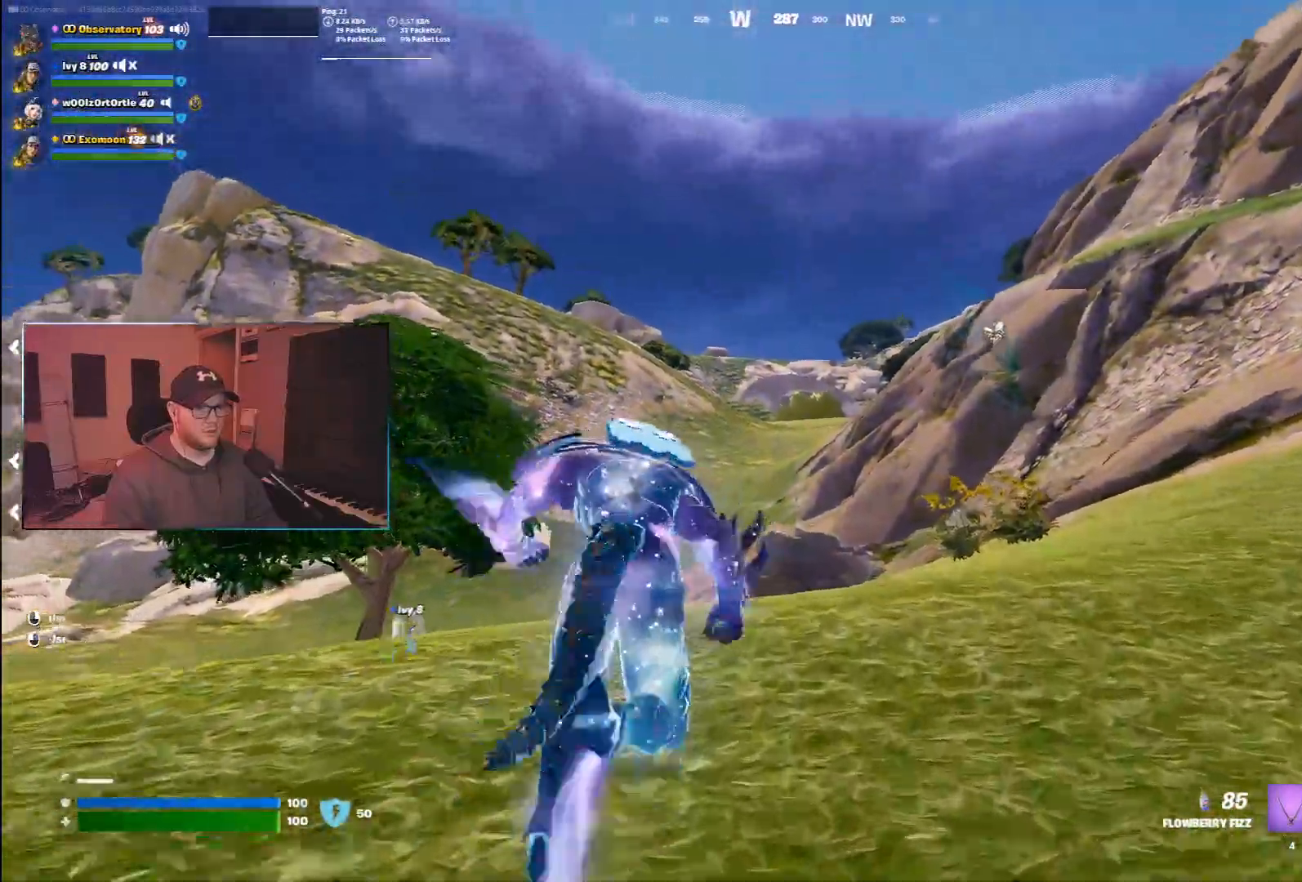
{"keys": ["a", "w"], "mouse": [], "events": [[200, "space", "up"], [217, "mouse_wheel", "down"], [283, "mouse_wheel", "up"], [417, "a", "down"]]}
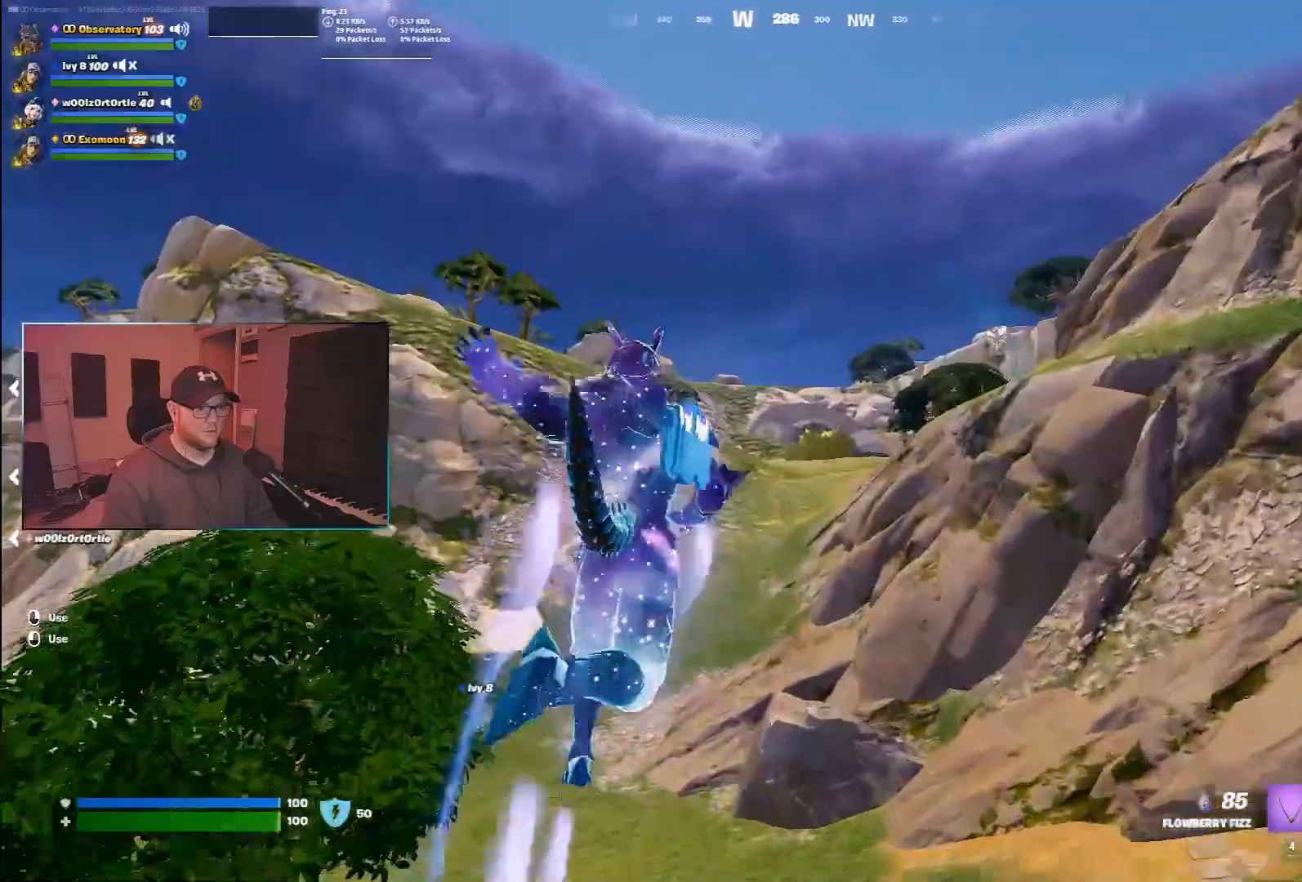
{"keys": ["w"], "mouse": [], "events": [[217, "a", "up"], [317, "a", "down"], [450, "a", "up"]]}
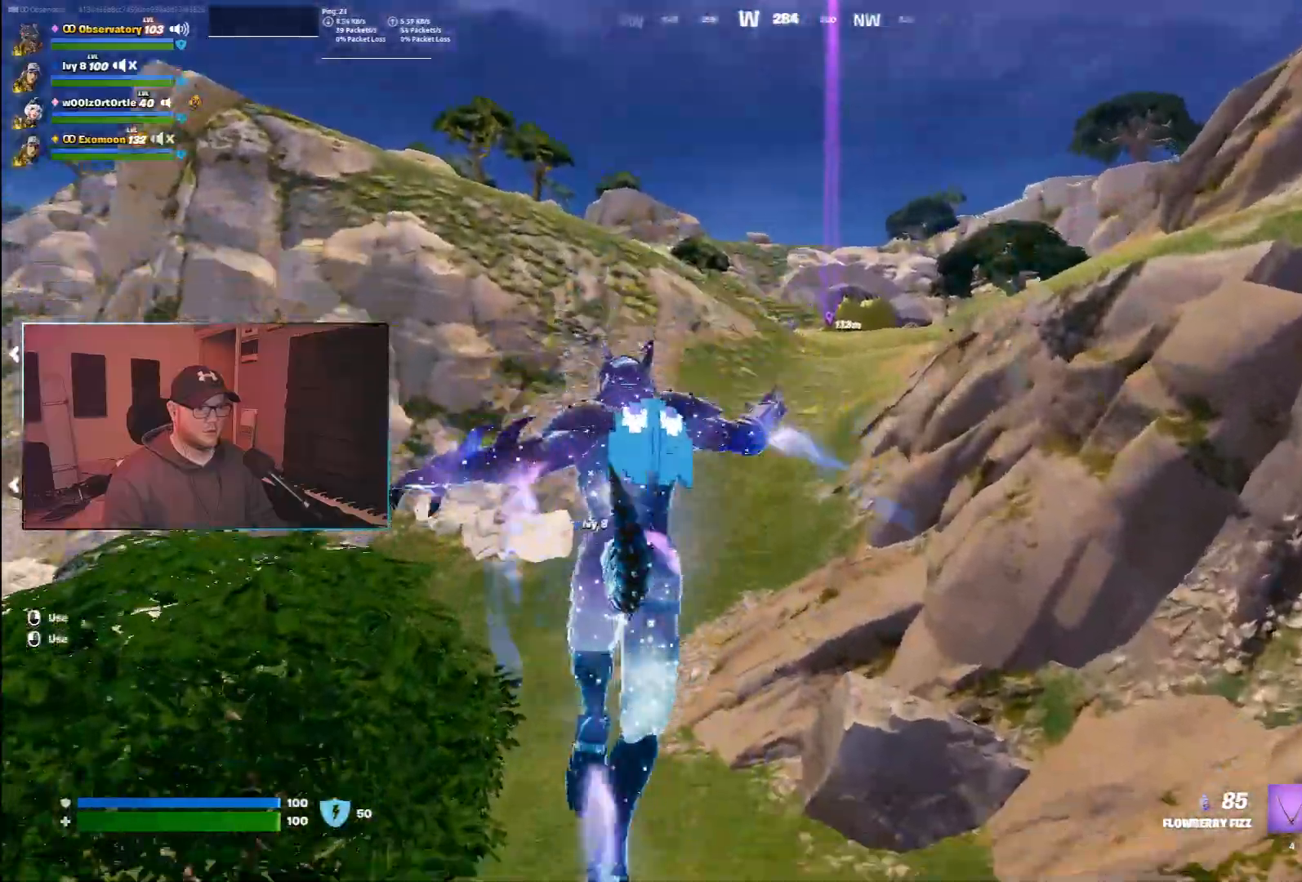
{"keys": ["ctrl", "w"], "mouse": [], "events": [[233, "ctrl", "down"]]}
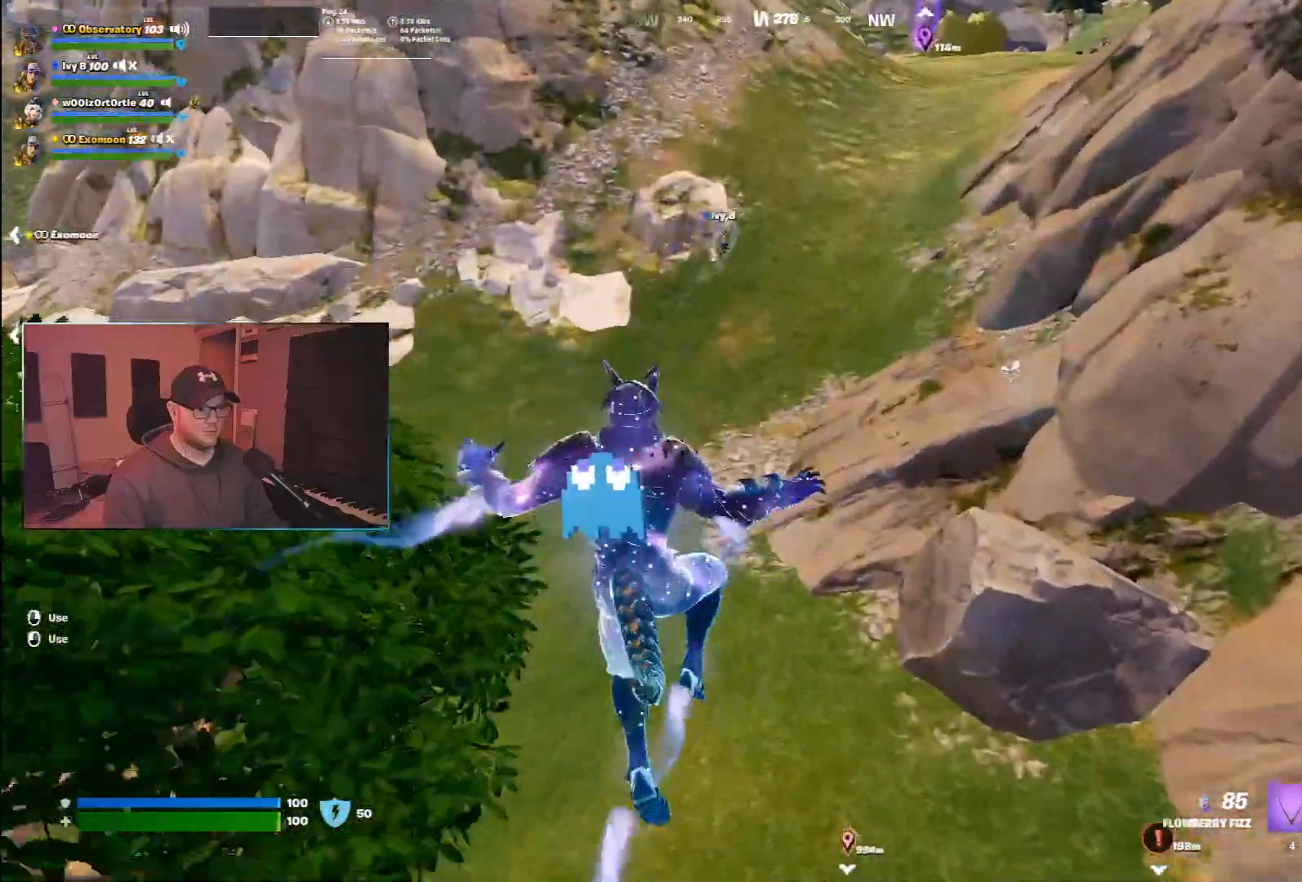
{"keys": ["ctrl", "w"], "mouse": [], "events": [[300, "d", "down"], [433, "d", "up"]]}
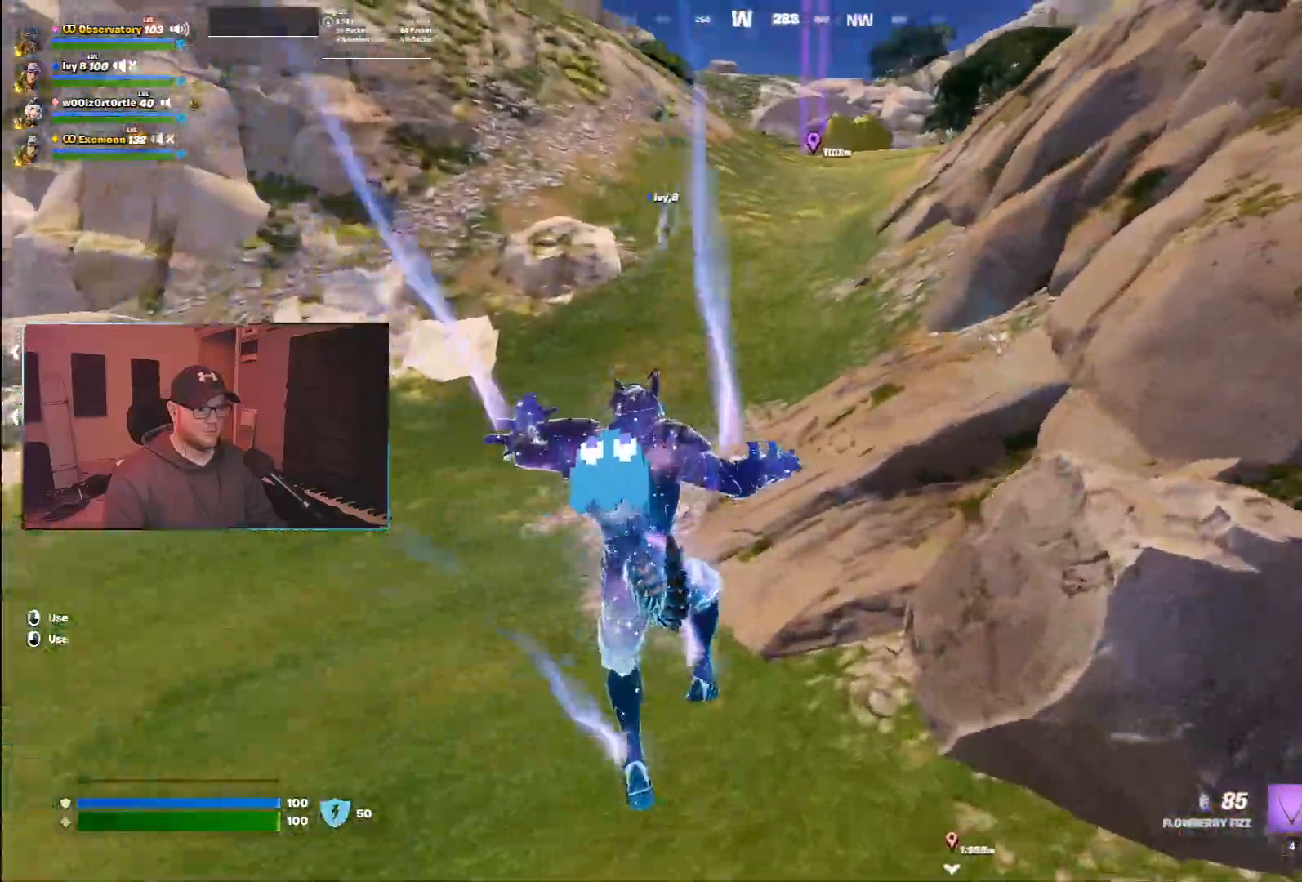
{"keys": ["ctrl", "w"], "mouse": [], "events": []}
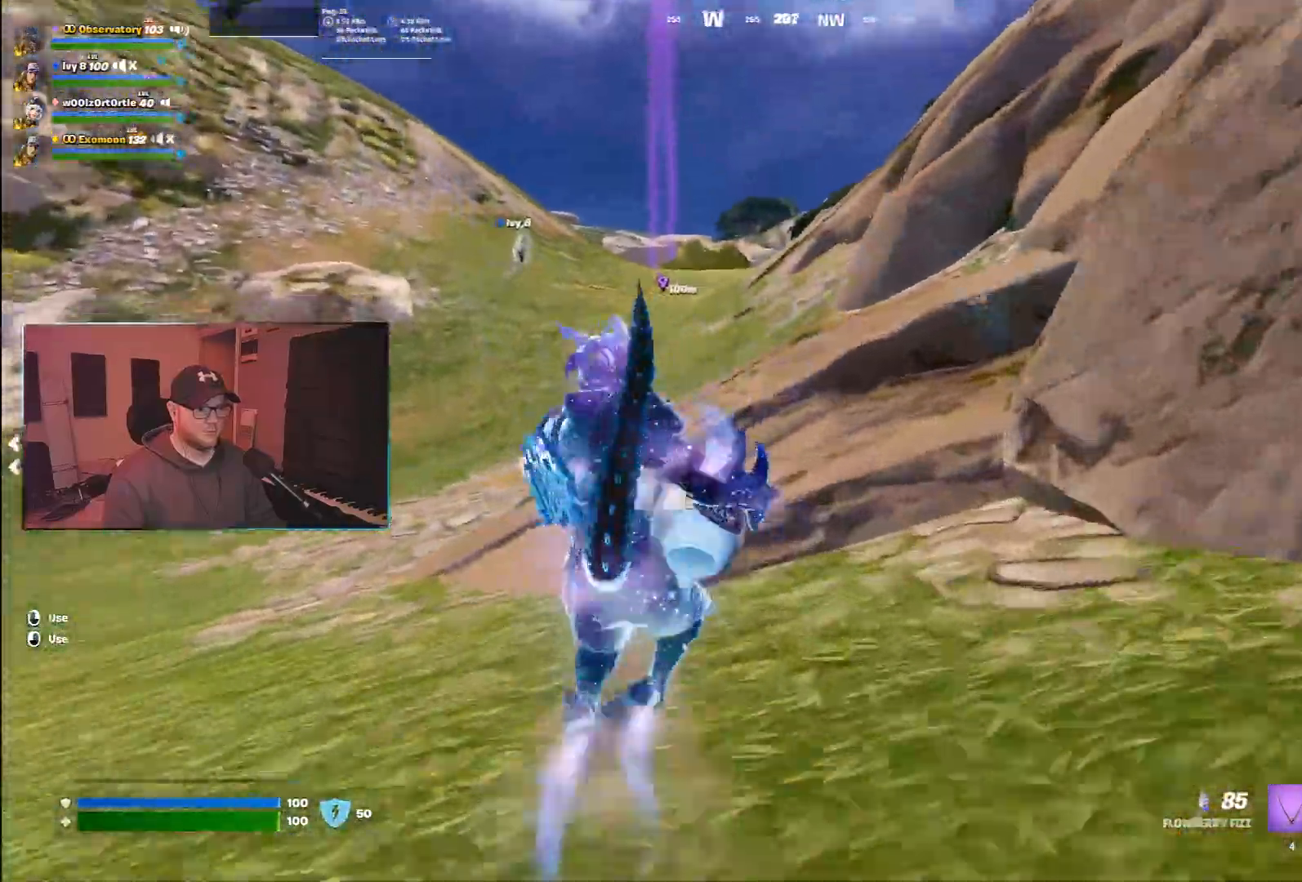
{"keys": ["w"], "mouse": [], "events": [[83, "space", "down"], [133, "ctrl", "up"], [317, "space", "up"]]}
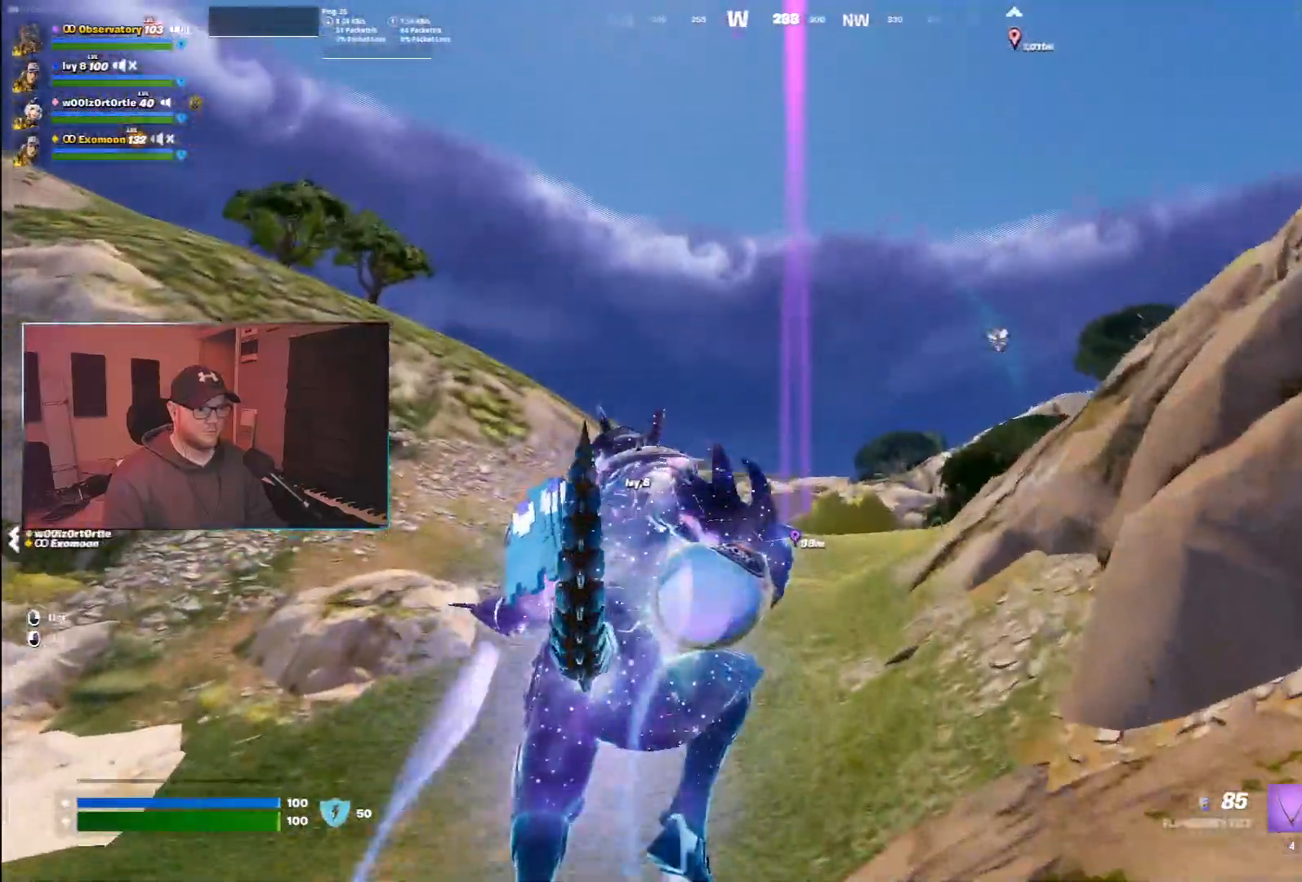
{"keys": ["w"], "mouse": [], "events": []}
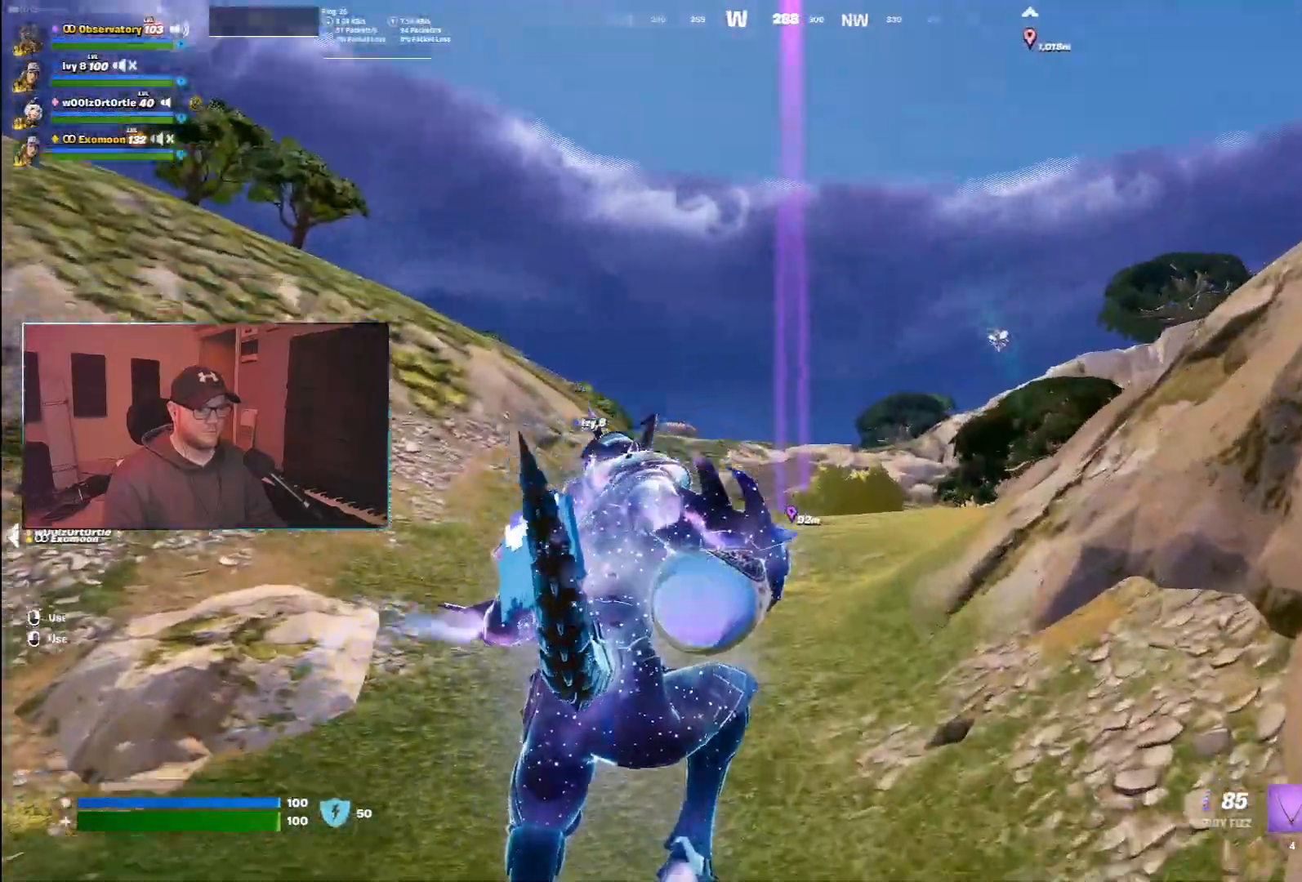
{"keys": ["ctrl", "w"], "mouse": [], "events": [[33, "ctrl", "down"]]}
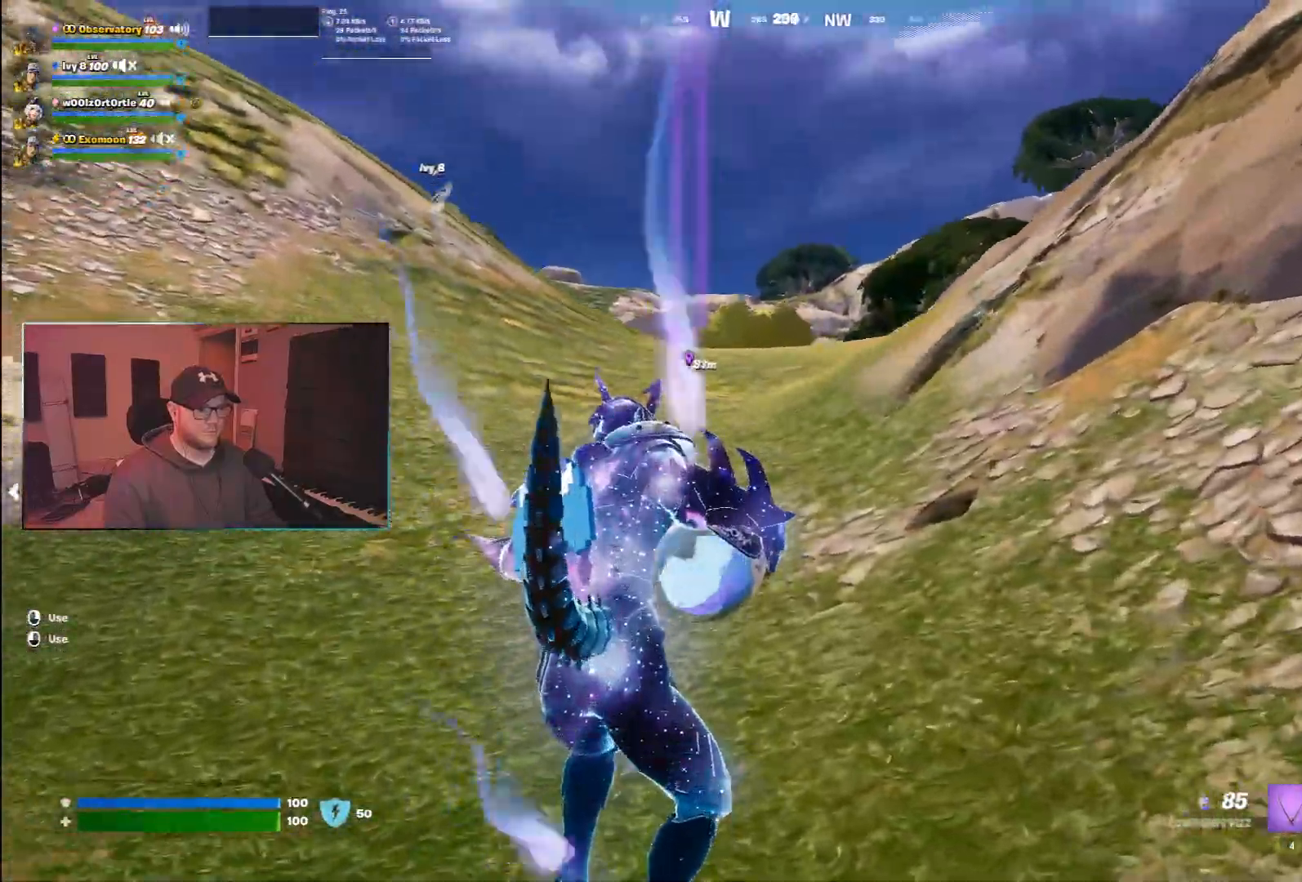
{"keys": ["ctrl", "w"], "mouse": [], "events": []}
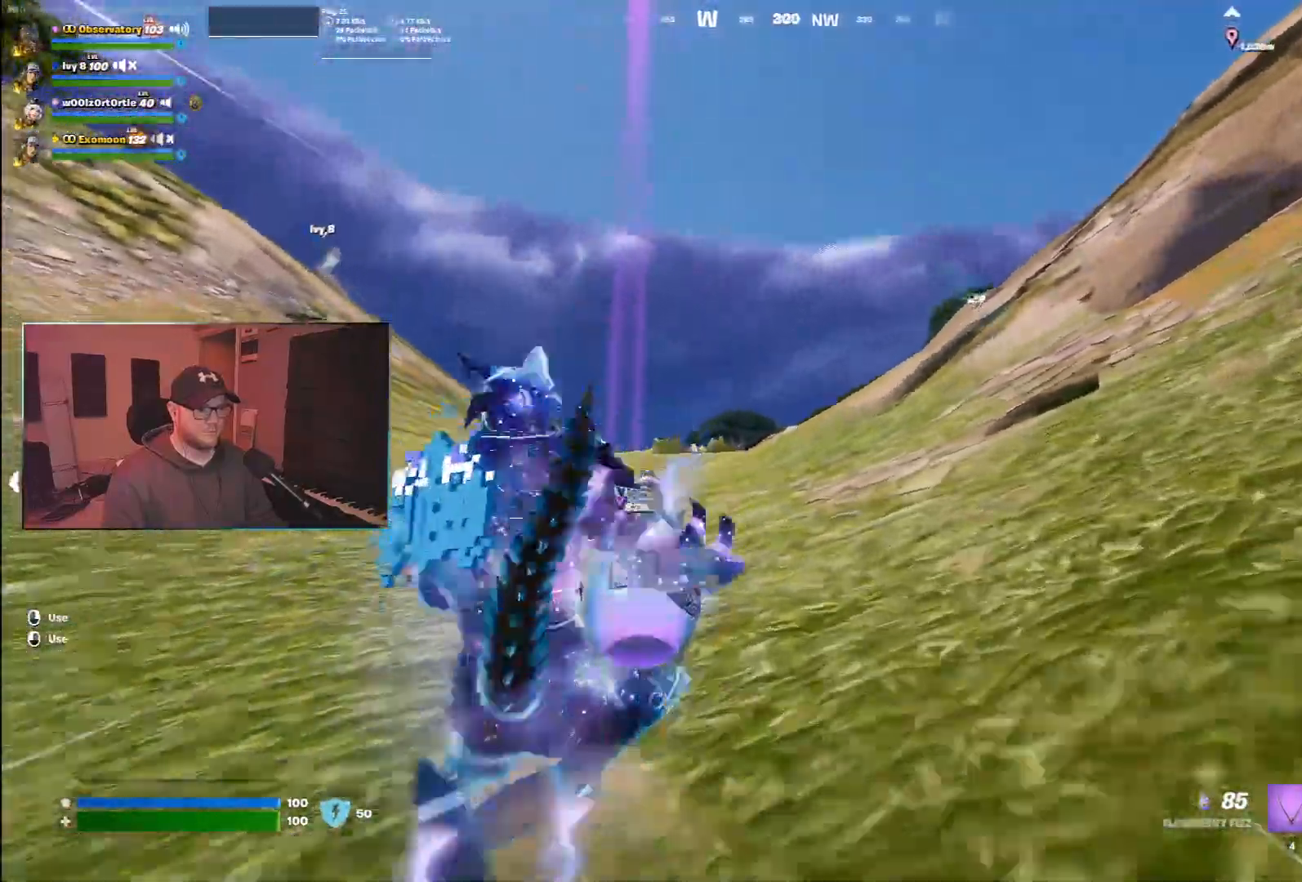
{"keys": ["space", "w"], "mouse": [], "events": [[350, "space", "down"], [367, "ctrl", "up"]]}